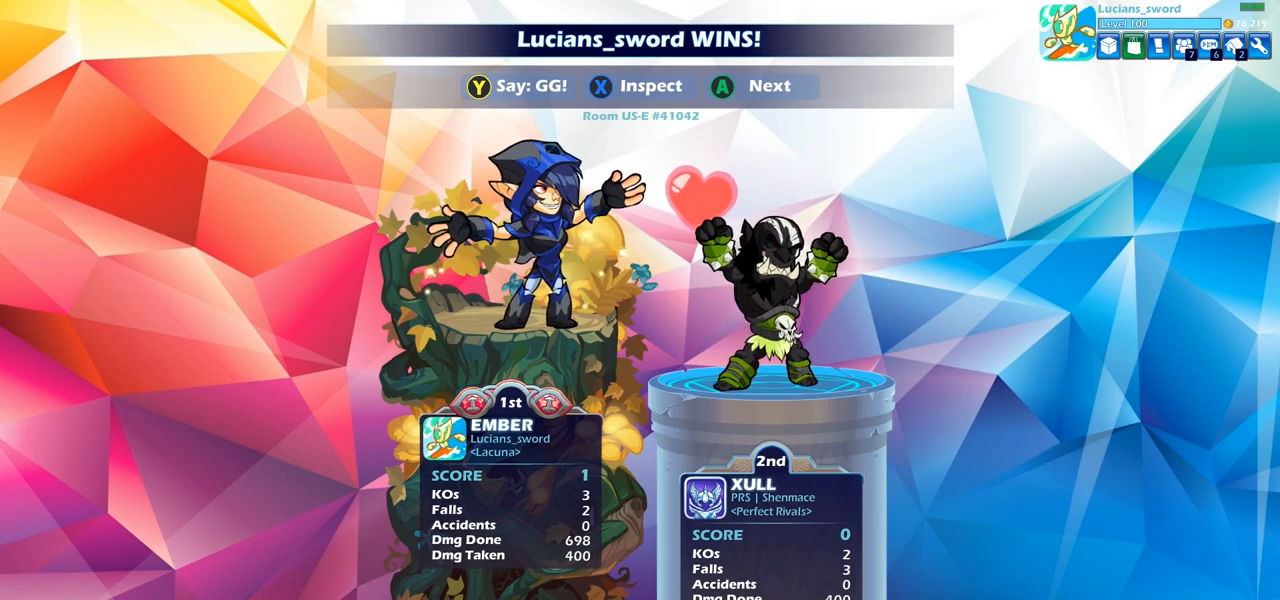
Gameplay with a controller (PlayStation layout); each line is a JSON object with the inputs held at the frame after it. "events" lists button and stick changes between this image and that frame as [ms after this image, input, new state], when the widget could be followed in between. Not read: L1 R1.
{"buttons": ["TRIANGLE"], "left_stick": "center", "right_stick": "center", "events": [[17, "TRIANGLE", "down"], [133, "TRIANGLE", "up"], [450, "TRIANGLE", "down"]]}
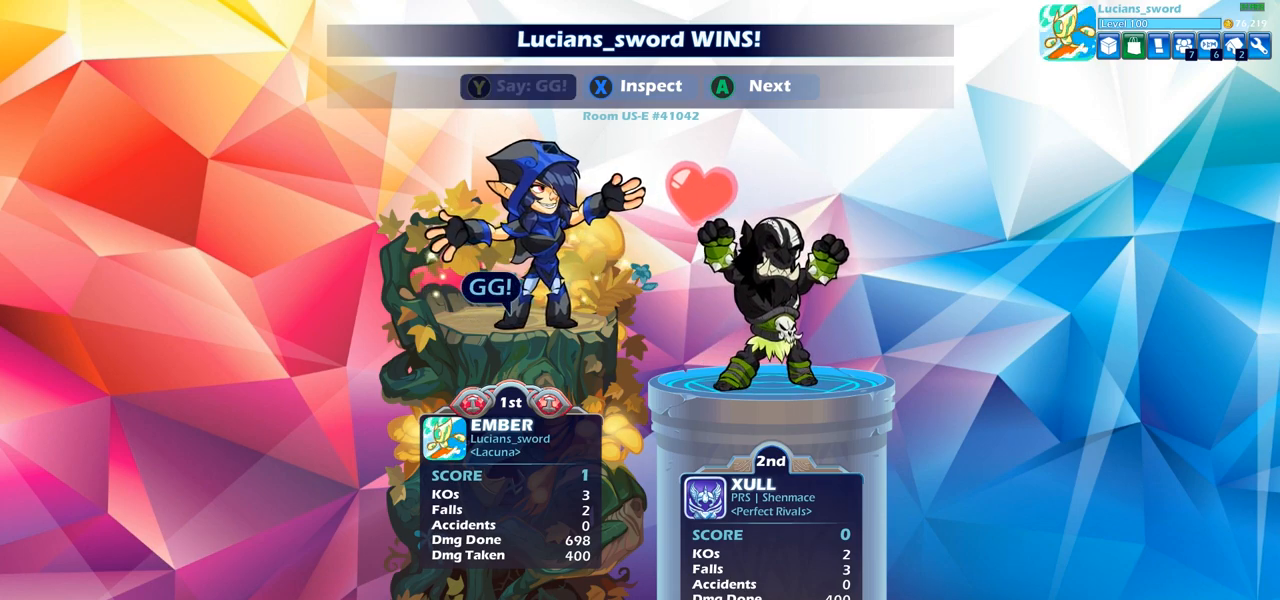
{"buttons": [], "left_stick": "center", "right_stick": "center", "events": [[17, "TRIANGLE", "up"]]}
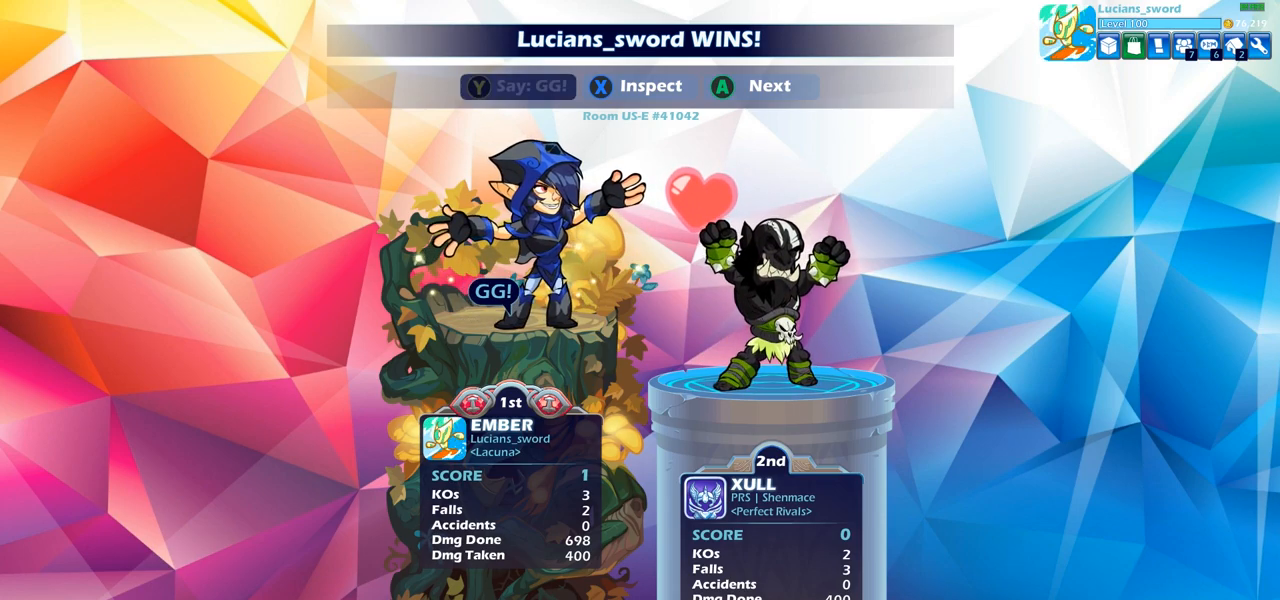
{"buttons": [], "left_stick": "center", "right_stick": "center", "events": [[117, "CROSS", "down"], [233, "CROSS", "up"], [333, "CROSS", "down"], [450, "CROSS", "up"]]}
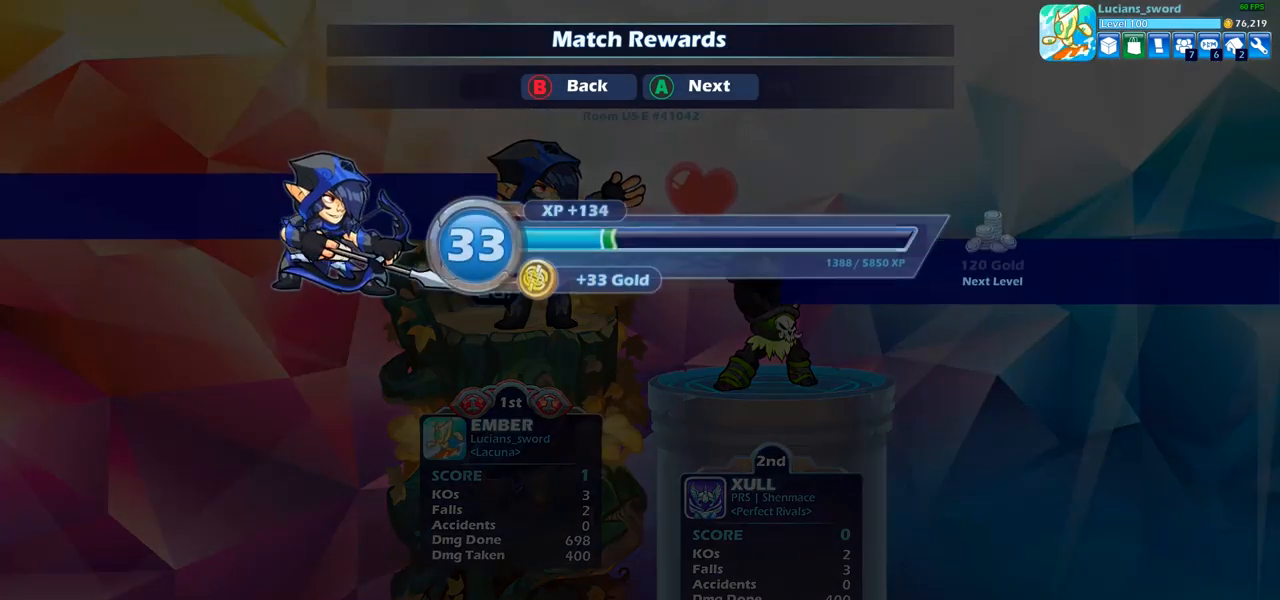
{"buttons": [], "left_stick": "center", "right_stick": "center", "events": [[300, "CROSS", "down"], [400, "CROSS", "up"]]}
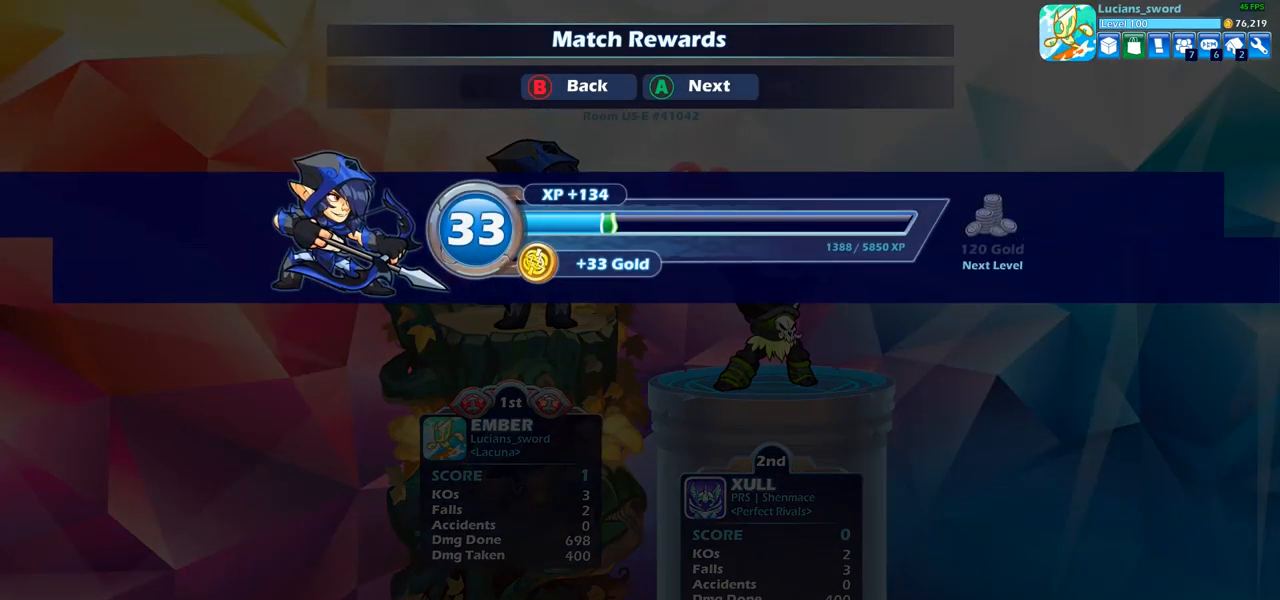
{"buttons": [], "left_stick": "center", "right_stick": "center", "events": []}
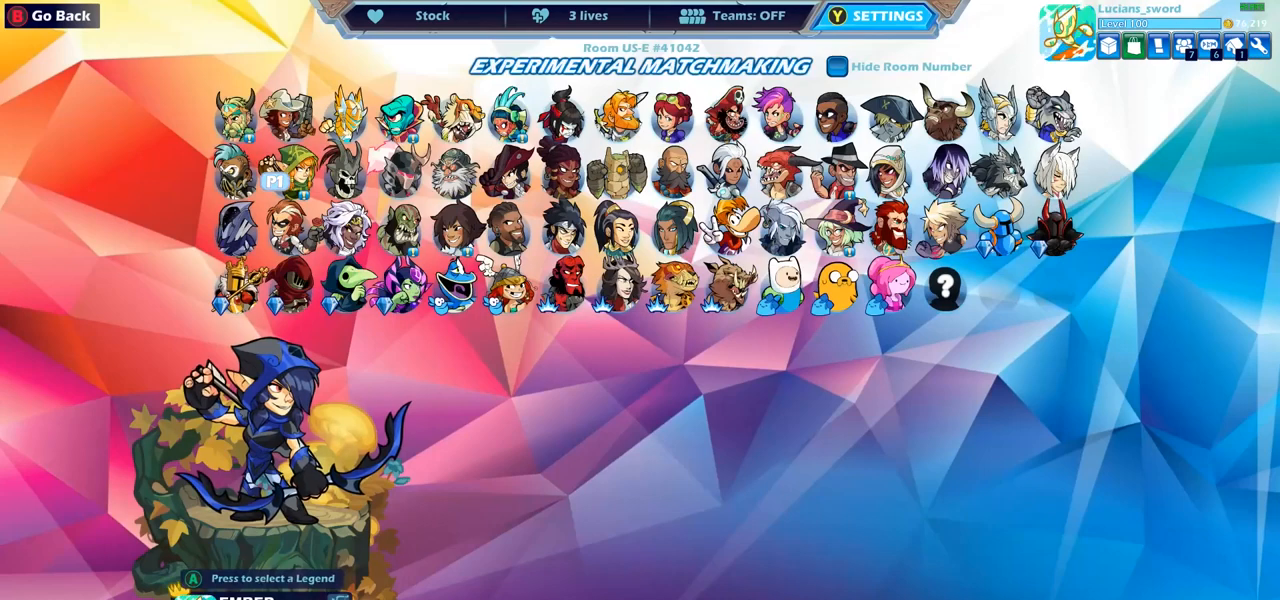
{"buttons": [], "left_stick": "center", "right_stick": "center", "events": []}
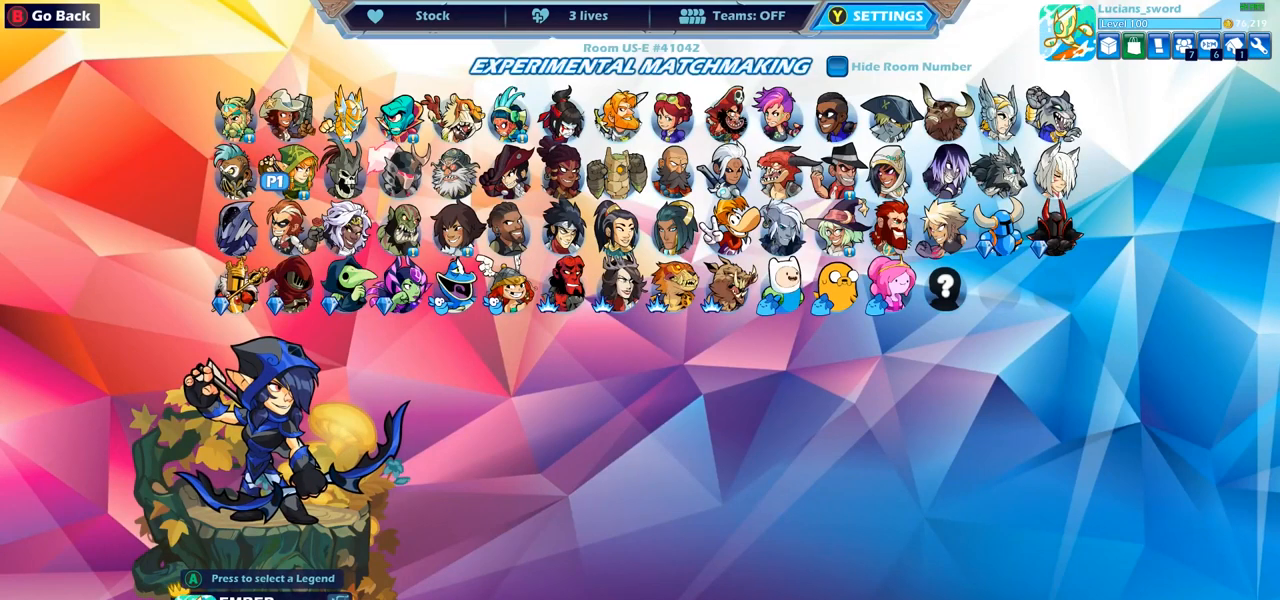
{"buttons": [], "left_stick": "center", "right_stick": "center", "events": [[167, "DPAD_RIGHT", "down"], [267, "DPAD_RIGHT", "up"]]}
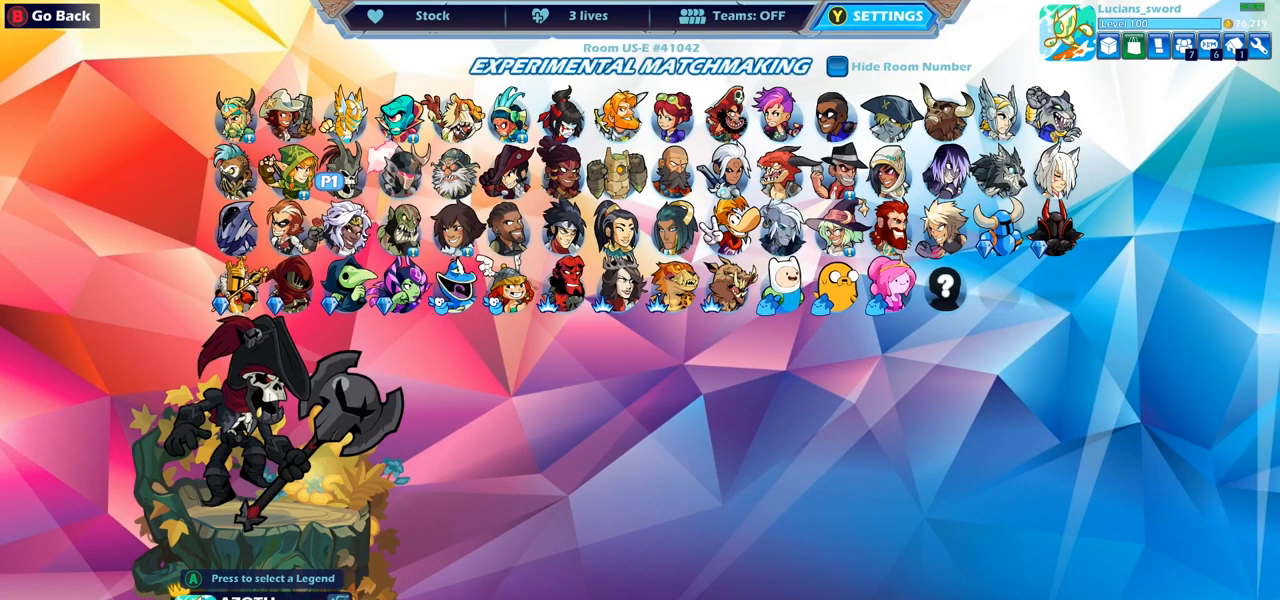
{"buttons": [], "left_stick": "center", "right_stick": "center", "events": []}
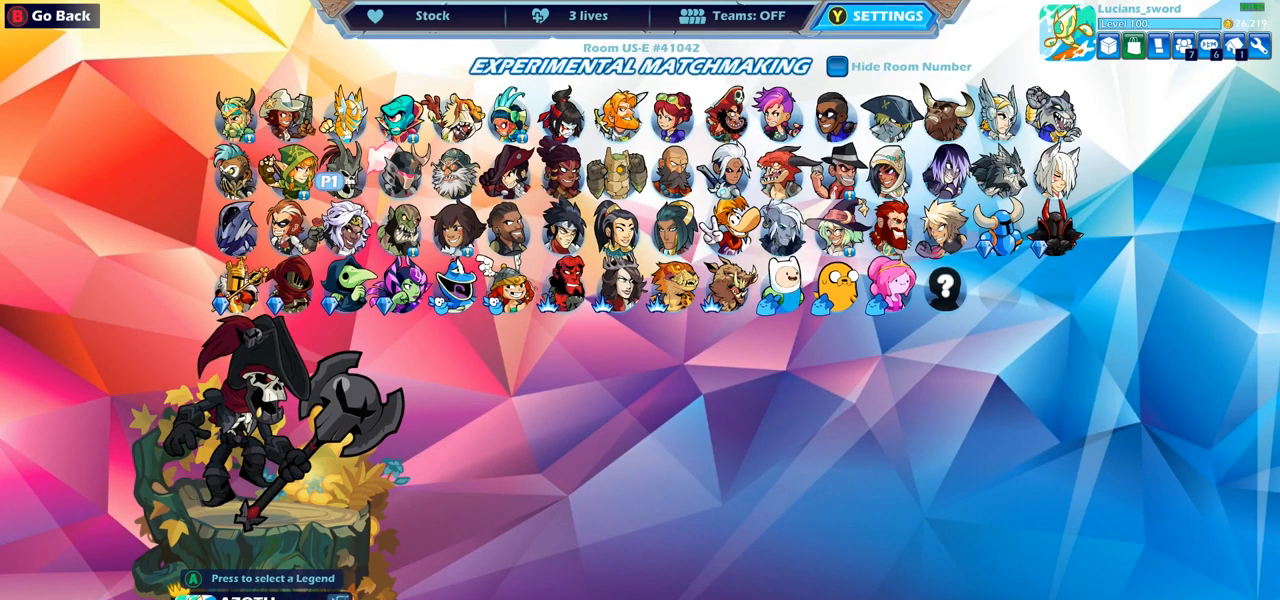
{"buttons": [], "left_stick": "center", "right_stick": "center", "events": [[100, "DPAD_DOWN", "down"], [217, "DPAD_DOWN", "up"], [383, "DPAD_RIGHT", "down"], [483, "DPAD_RIGHT", "up"]]}
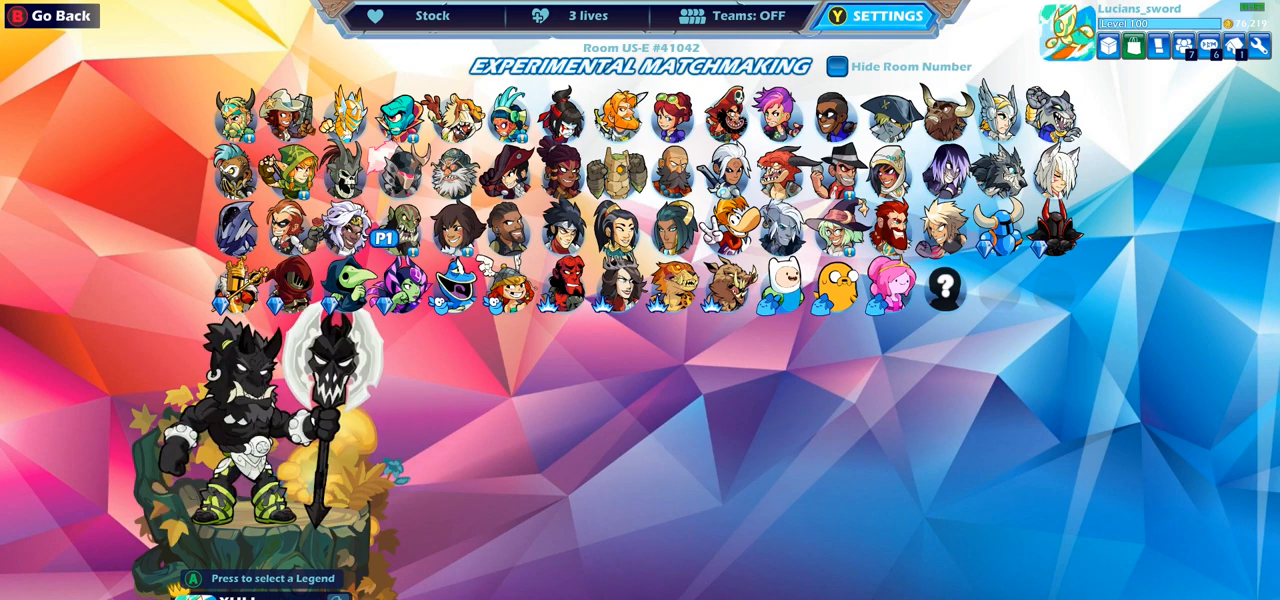
{"buttons": [], "left_stick": "center", "right_stick": "center", "events": [[83, "DPAD_RIGHT", "down"], [183, "DPAD_RIGHT", "up"], [267, "DPAD_RIGHT", "down"], [350, "DPAD_RIGHT", "up"], [433, "DPAD_RIGHT", "down"], [500, "DPAD_RIGHT", "up"]]}
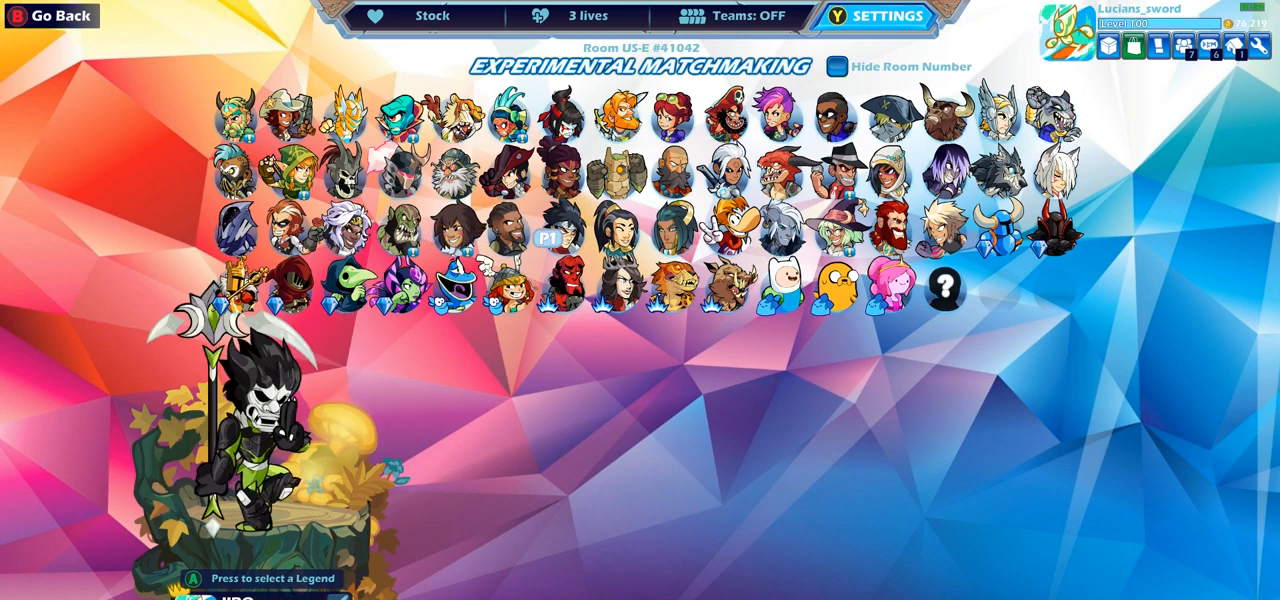
{"buttons": [], "left_stick": "center", "right_stick": "center", "events": [[100, "DPAD_RIGHT", "down"], [183, "DPAD_RIGHT", "up"], [267, "DPAD_RIGHT", "down"], [333, "DPAD_RIGHT", "up"]]}
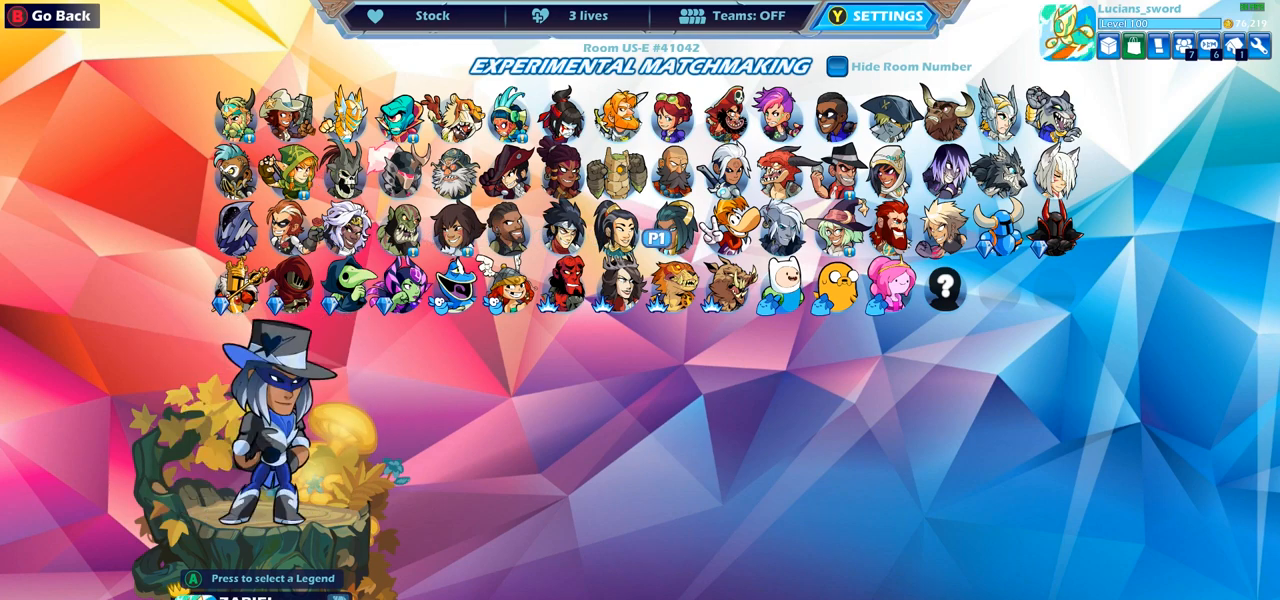
{"buttons": [], "left_stick": "center", "right_stick": "center", "events": [[233, "DPAD_DOWN", "down"], [333, "DPAD_DOWN", "up"]]}
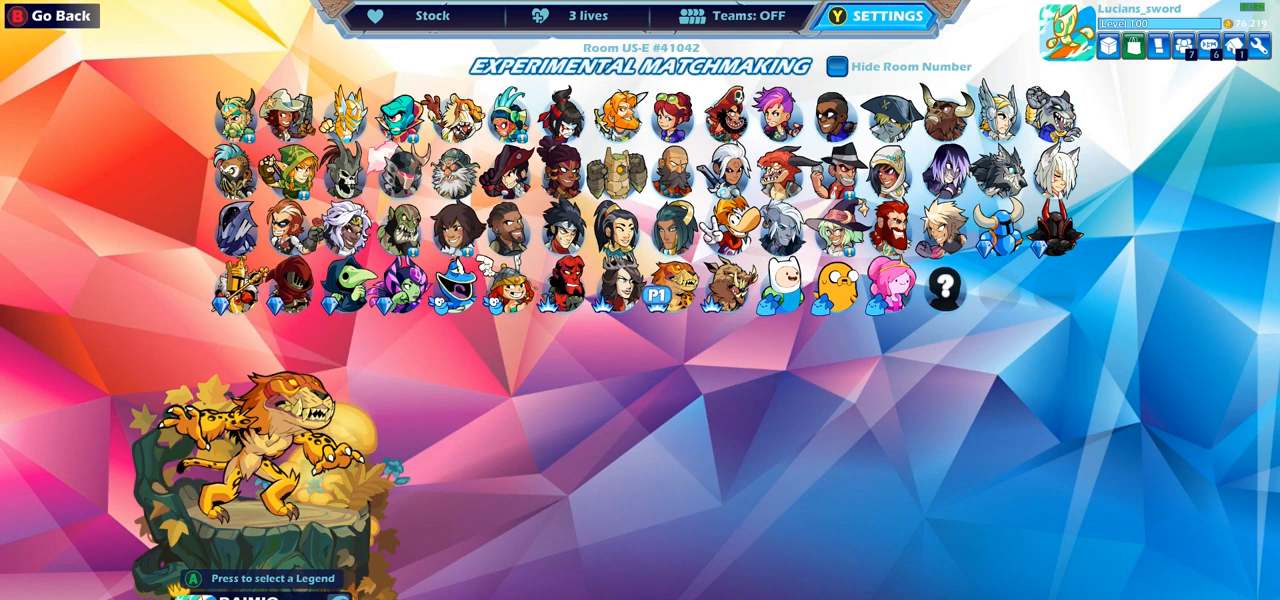
{"buttons": ["DPAD_RIGHT"], "left_stick": "center", "right_stick": "center", "events": [[133, "DPAD_LEFT", "down"], [200, "DPAD_LEFT", "up"], [283, "DPAD_UP", "down"], [383, "DPAD_UP", "up"], [500, "DPAD_RIGHT", "down"]]}
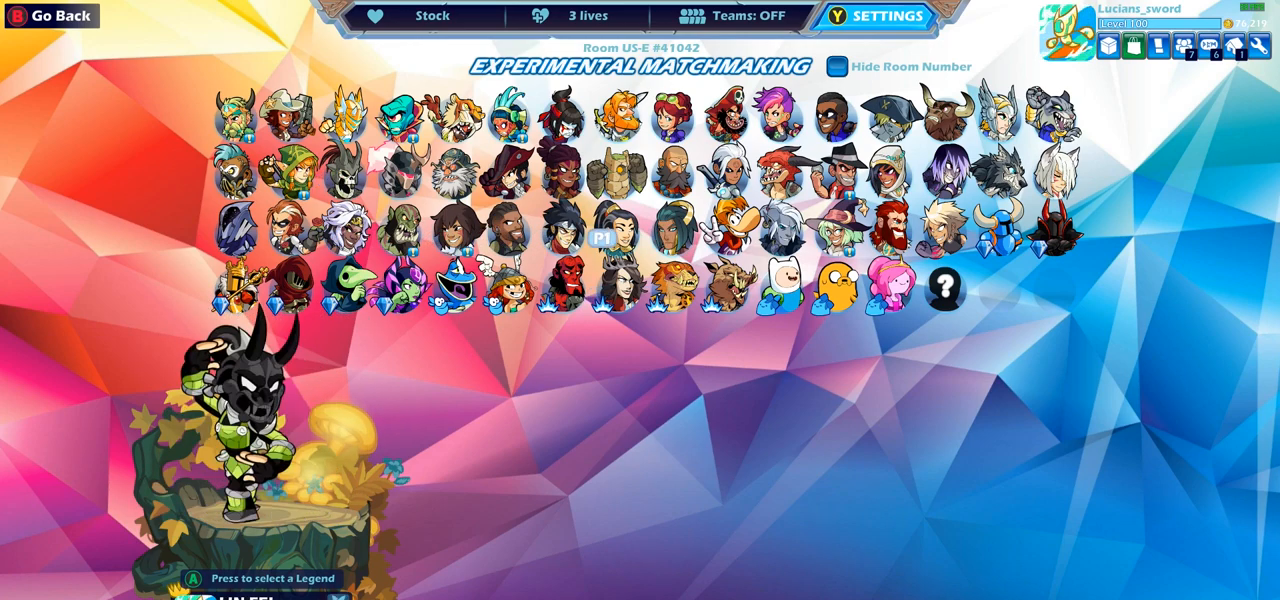
{"buttons": ["DPAD_RIGHT"], "left_stick": "center", "right_stick": "center", "events": [[67, "DPAD_RIGHT", "up"], [167, "DPAD_RIGHT", "down"], [217, "DPAD_RIGHT", "up"], [300, "DPAD_RIGHT", "down"], [383, "DPAD_RIGHT", "up"], [467, "DPAD_RIGHT", "down"]]}
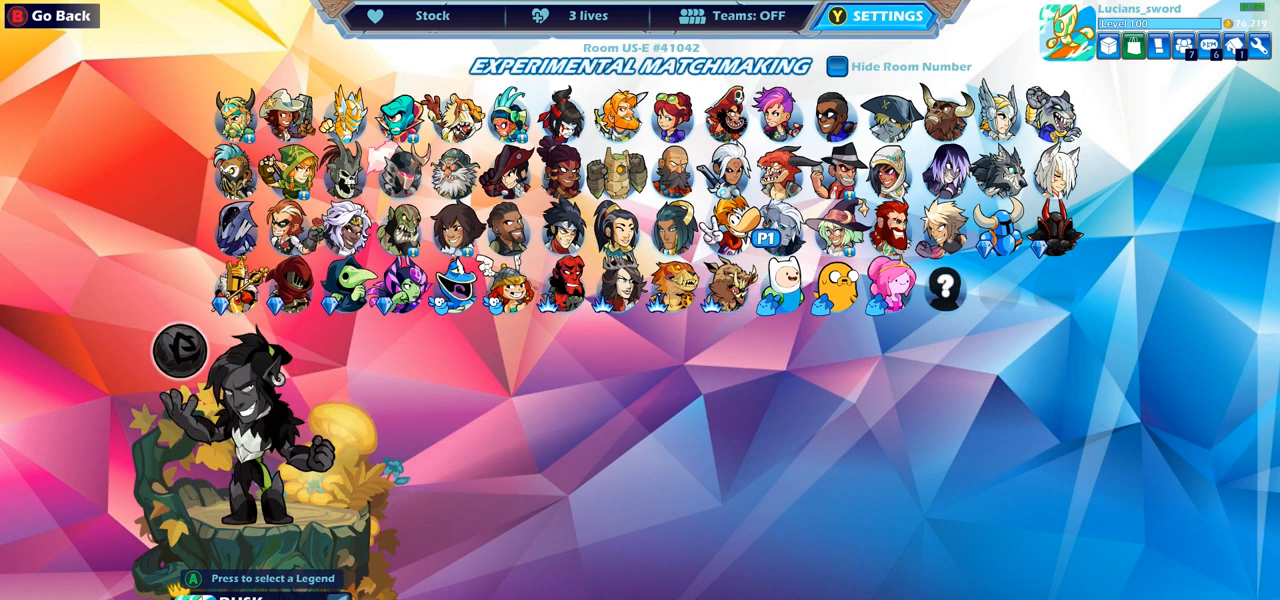
{"buttons": [], "left_stick": "center", "right_stick": "center", "events": [[33, "DPAD_RIGHT", "up"], [283, "CROSS", "down"], [383, "CROSS", "up"], [417, "DPAD_RIGHT", "down"], [500, "DPAD_RIGHT", "up"]]}
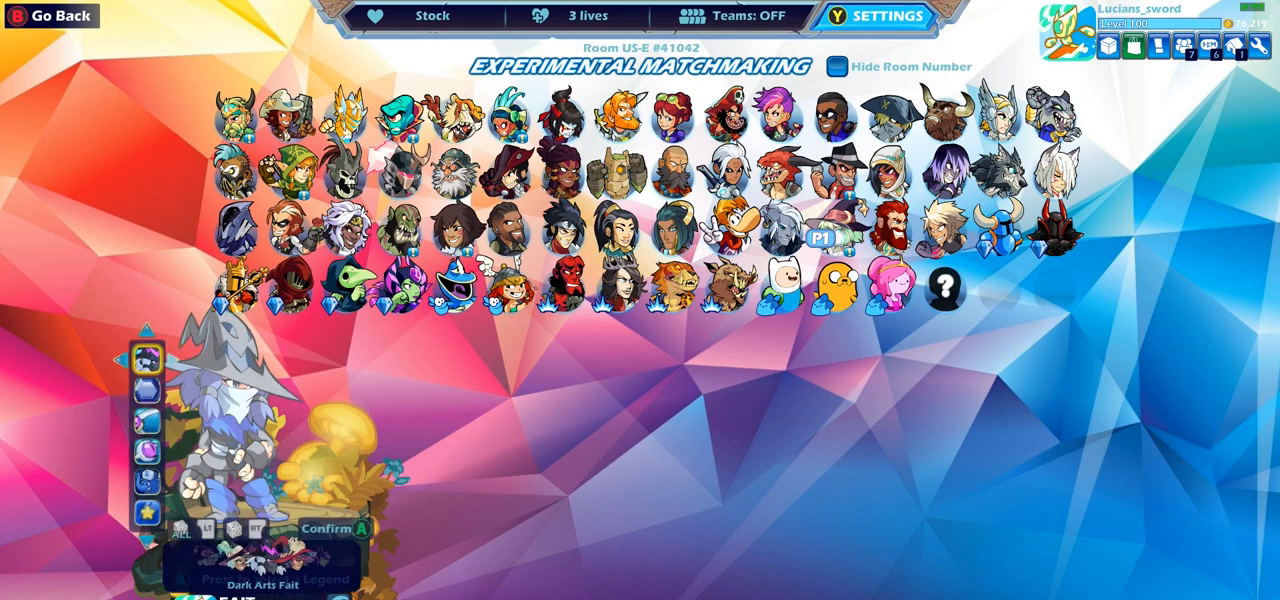
{"buttons": [], "left_stick": "center", "right_stick": "center", "events": [[100, "DPAD_RIGHT", "down"], [167, "DPAD_RIGHT", "up"], [267, "DPAD_RIGHT", "down"], [350, "DPAD_RIGHT", "up"]]}
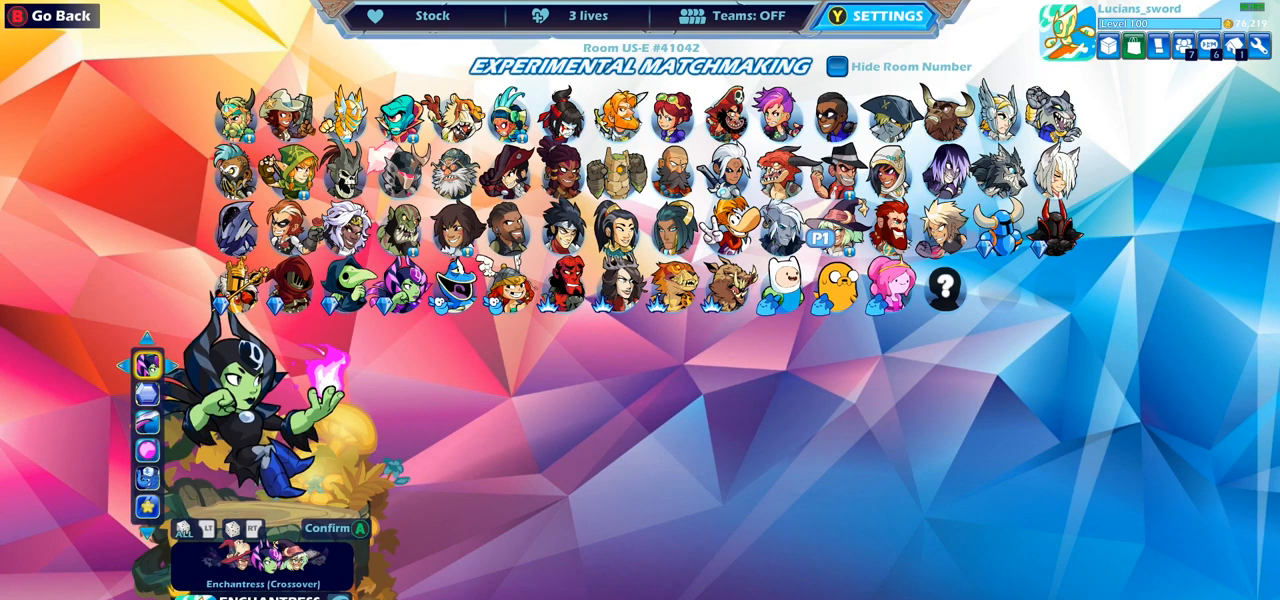
{"buttons": ["DPAD_RIGHT"], "left_stick": "center", "right_stick": "center", "events": [[117, "DPAD_LEFT", "down"], [217, "DPAD_LEFT", "up"], [433, "DPAD_RIGHT", "down"]]}
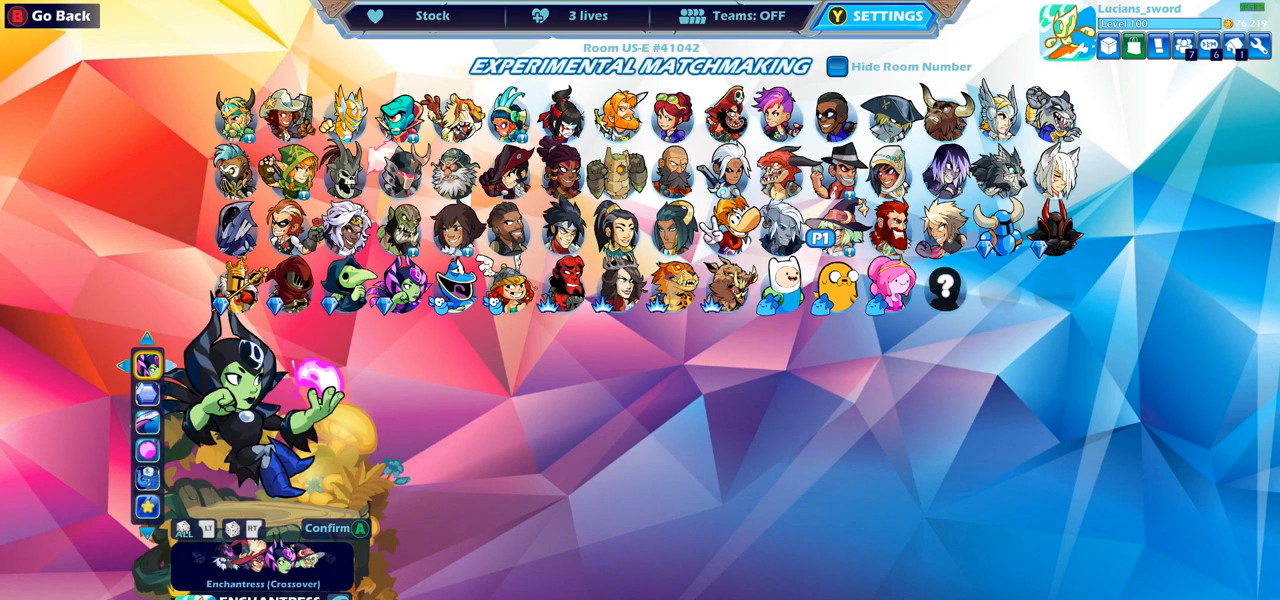
{"buttons": [], "left_stick": "center", "right_stick": "center", "events": [[33, "DPAD_RIGHT", "up"]]}
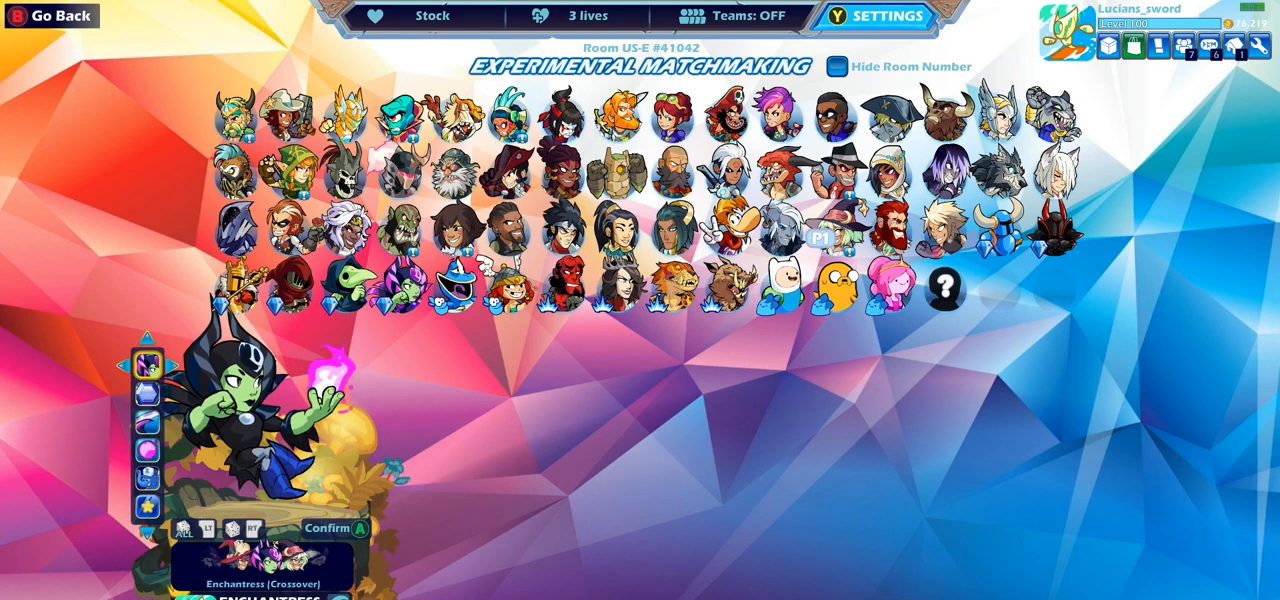
{"buttons": [], "left_stick": "center", "right_stick": "center", "events": [[17, "DPAD_LEFT", "down"], [133, "DPAD_LEFT", "up"], [200, "DPAD_LEFT", "down"], [283, "DPAD_LEFT", "up"]]}
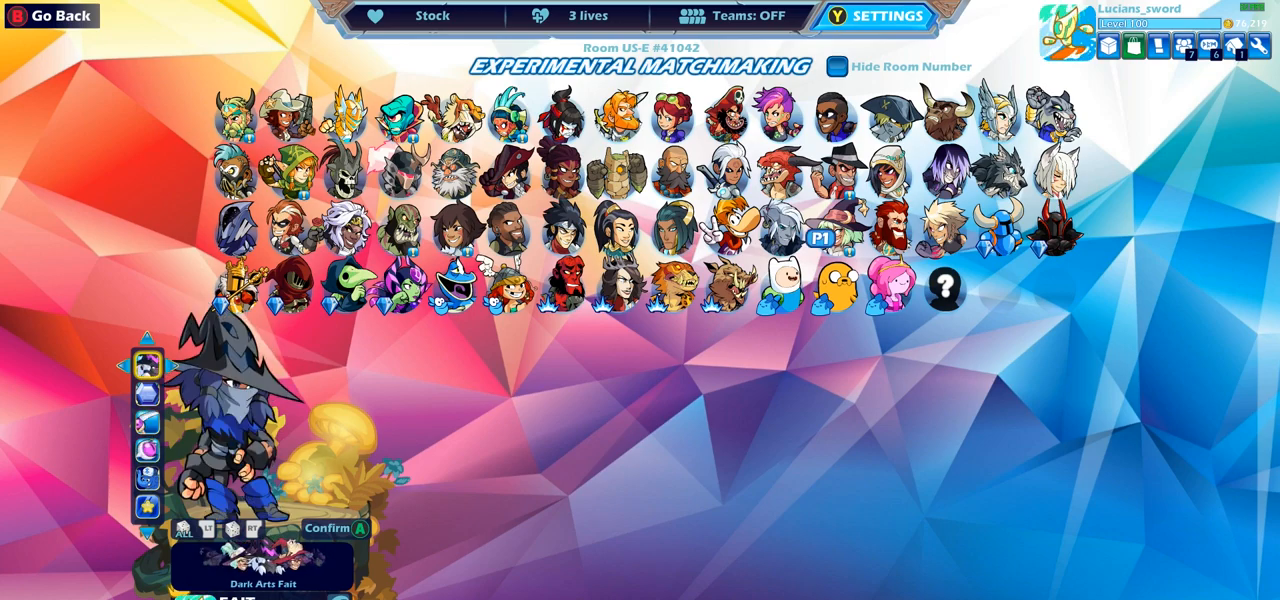
{"buttons": ["CROSS"], "left_stick": "center", "right_stick": "center", "events": [[467, "CROSS", "down"]]}
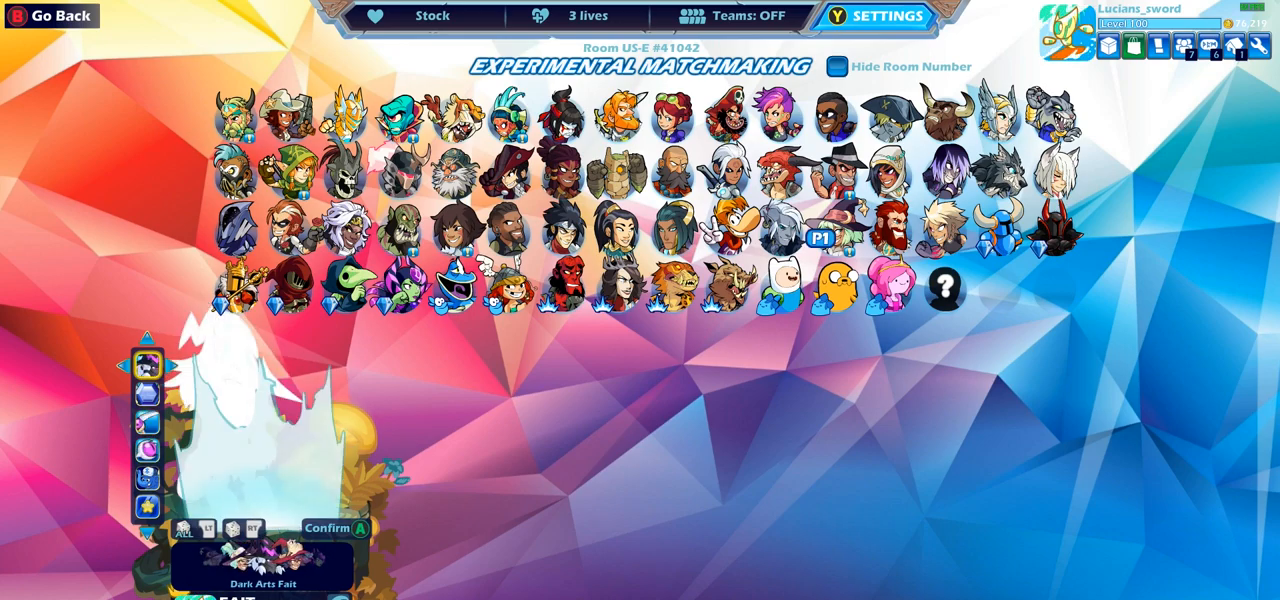
{"buttons": [], "left_stick": "center", "right_stick": "center", "events": [[33, "CROSS", "up"], [350, "CROSS", "down"], [483, "CROSS", "up"]]}
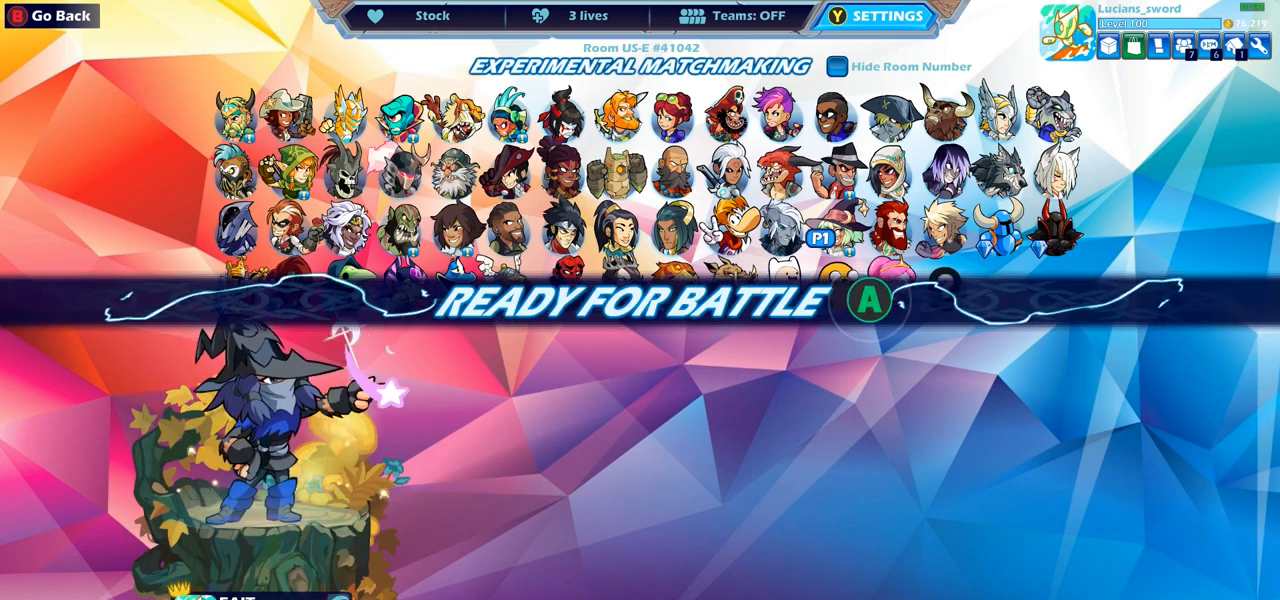
{"buttons": [], "left_stick": "center", "right_stick": "center", "events": [[133, "CROSS", "down"], [233, "CROSS", "up"]]}
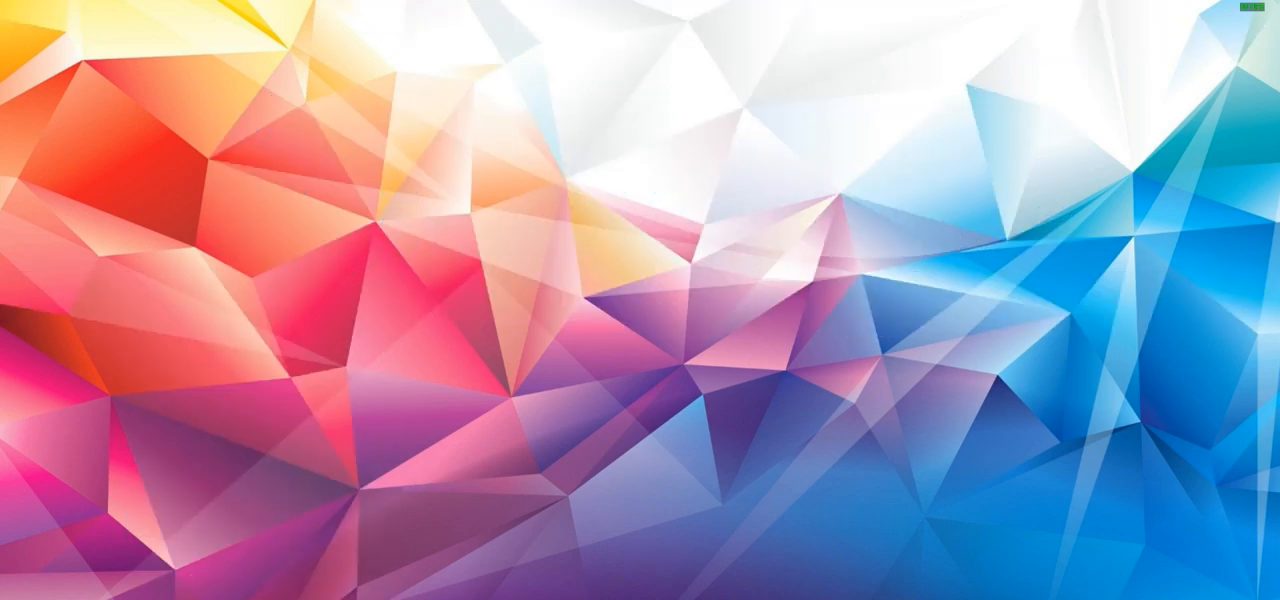
{"buttons": [], "left_stick": "center", "right_stick": "center", "events": []}
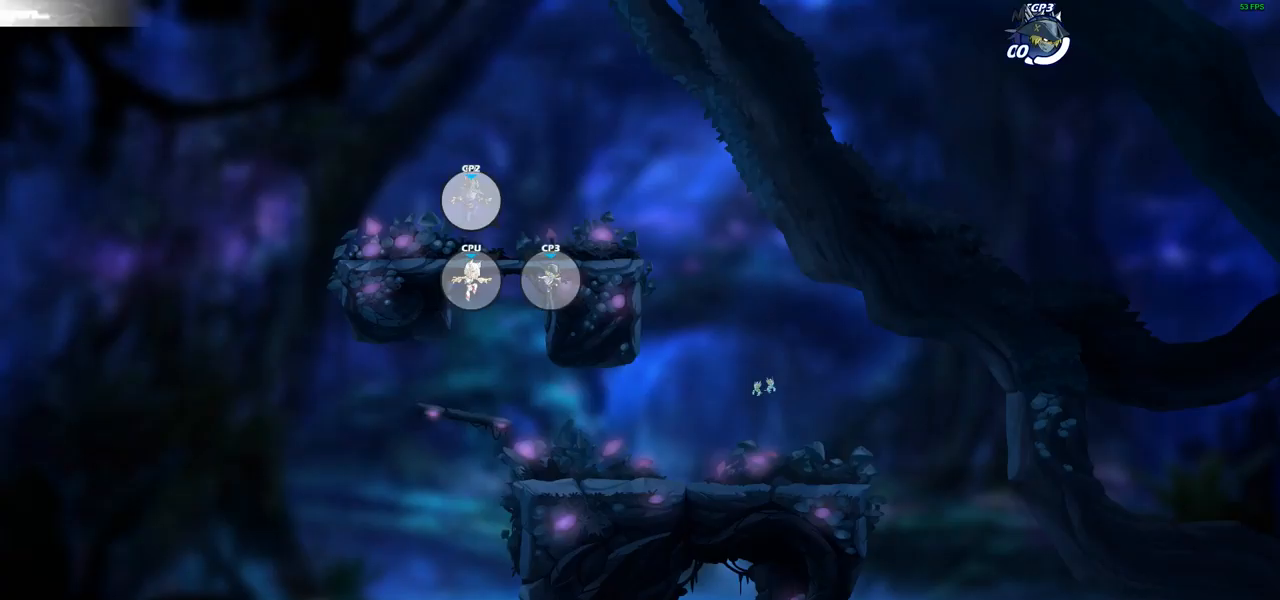
{"buttons": ["CROSS", "R2"], "left_stick": "up-right", "right_stick": "center", "events": [[183, "left_stick", "up-right"], [467, "R2", "down"], [500, "CROSS", "down"]]}